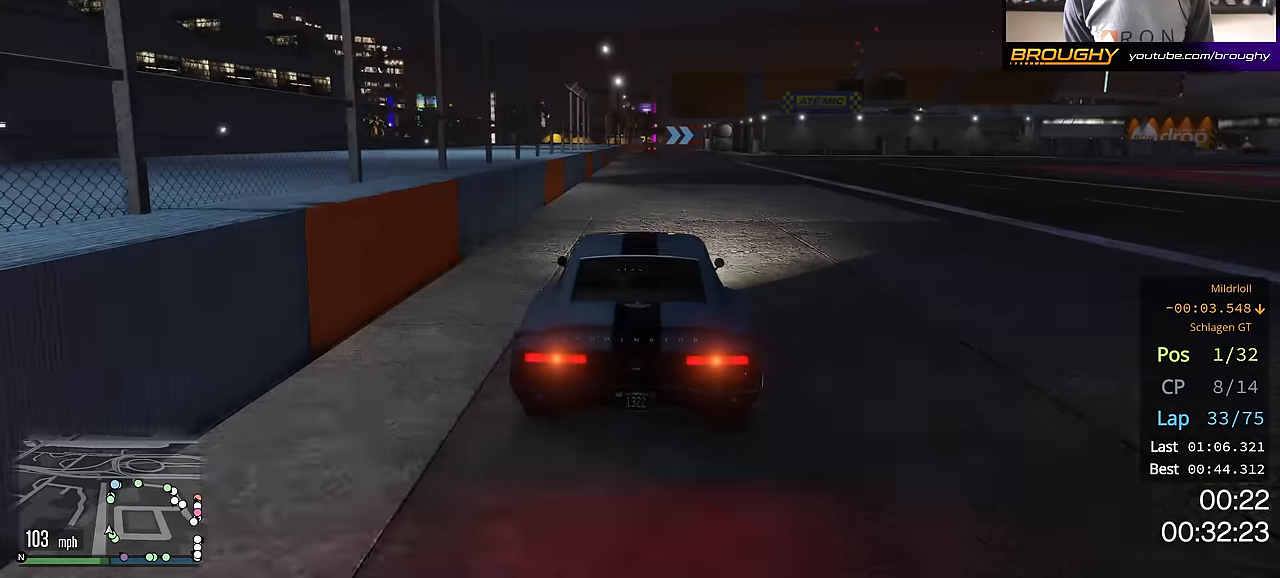
Gameplay with a controller (Xbox layout); each line is a JSON object with the inputs held at the frame after it. "events" lists button and stick changes between this image and that frame as [ms after this image, input, new state], when the widget could be followed in between.
{"buttons": ["R2"], "left_stick": "center", "right_stick": "center", "events": []}
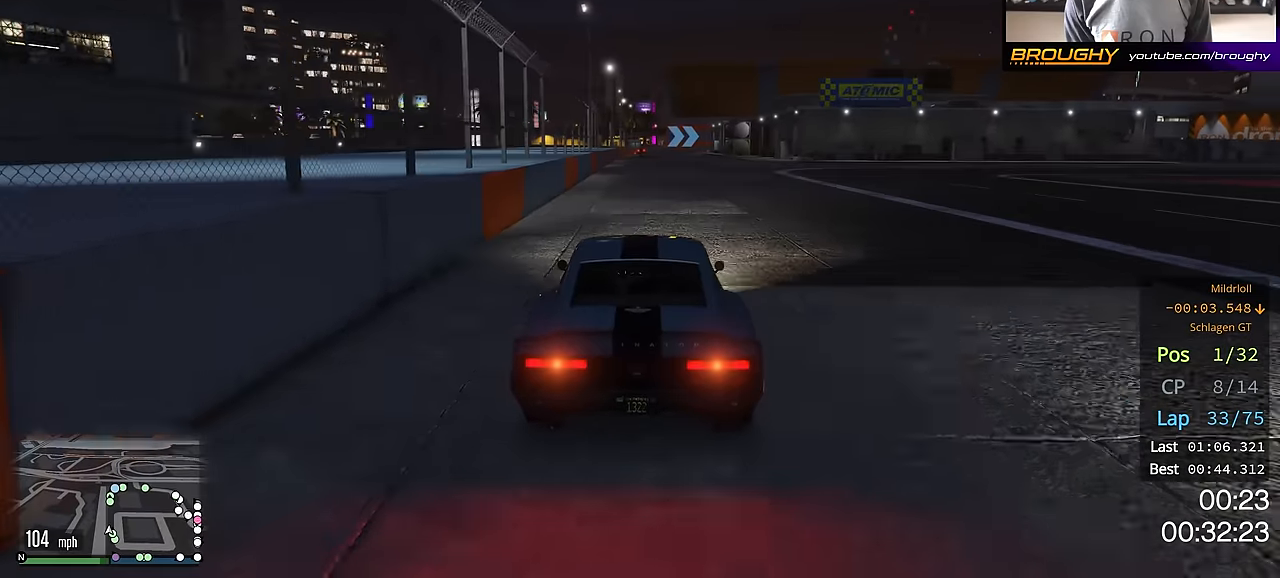
{"buttons": ["R2"], "left_stick": "center", "right_stick": "center", "events": [[250, "left_stick", "up-left"], [350, "left_stick", "center"]]}
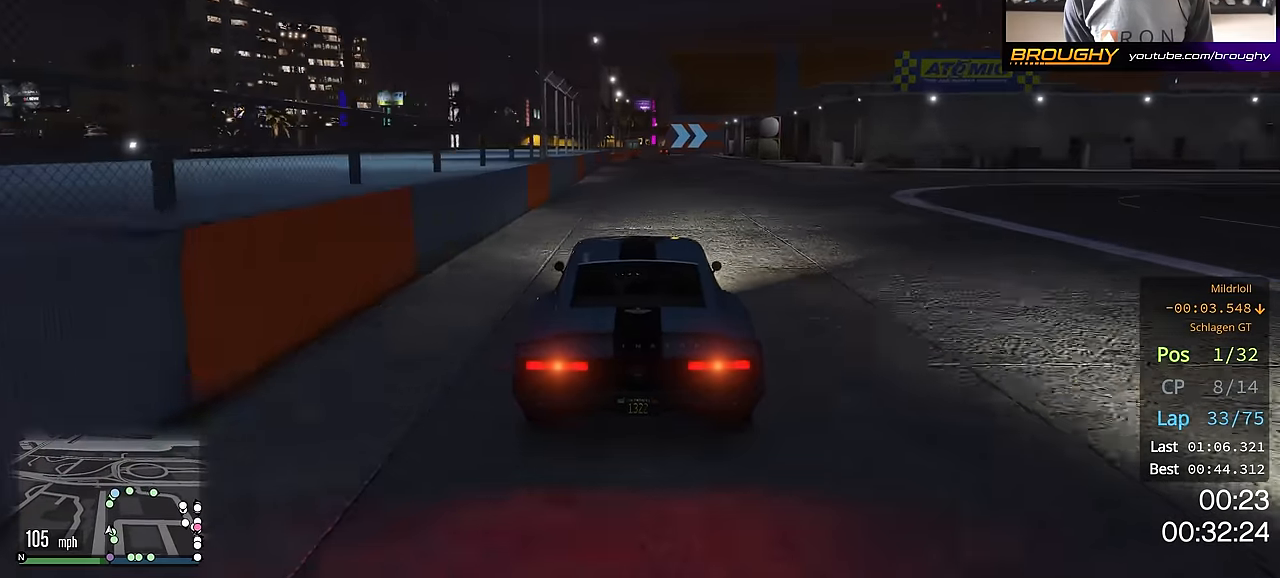
{"buttons": ["R2"], "left_stick": "center", "right_stick": "center", "events": []}
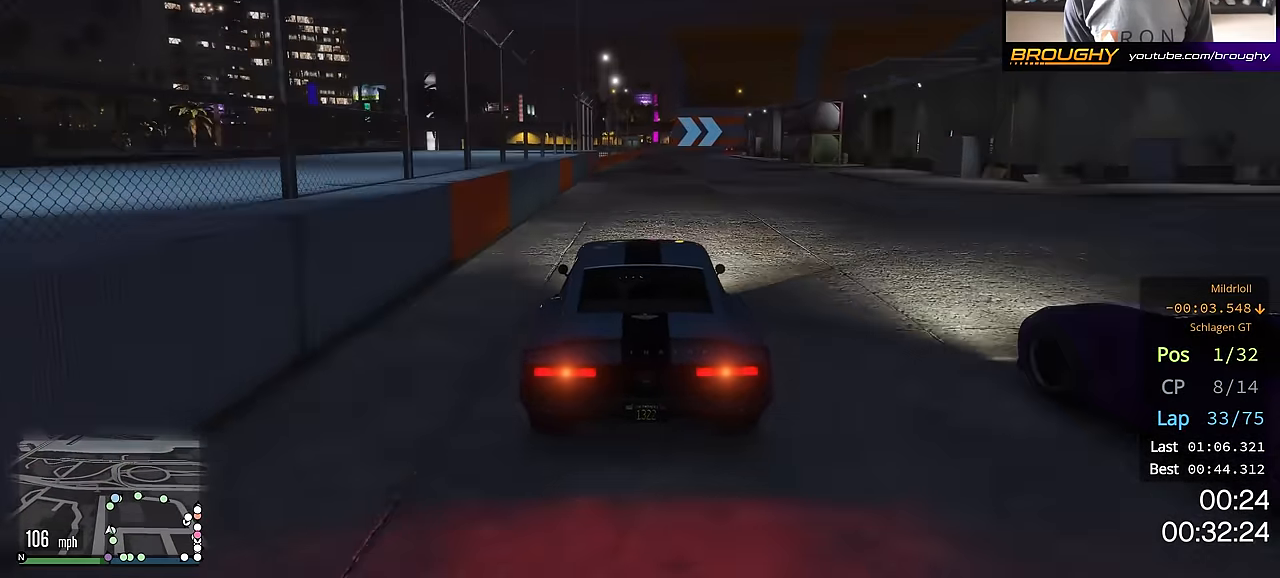
{"buttons": ["R2"], "left_stick": "center", "right_stick": "center", "events": []}
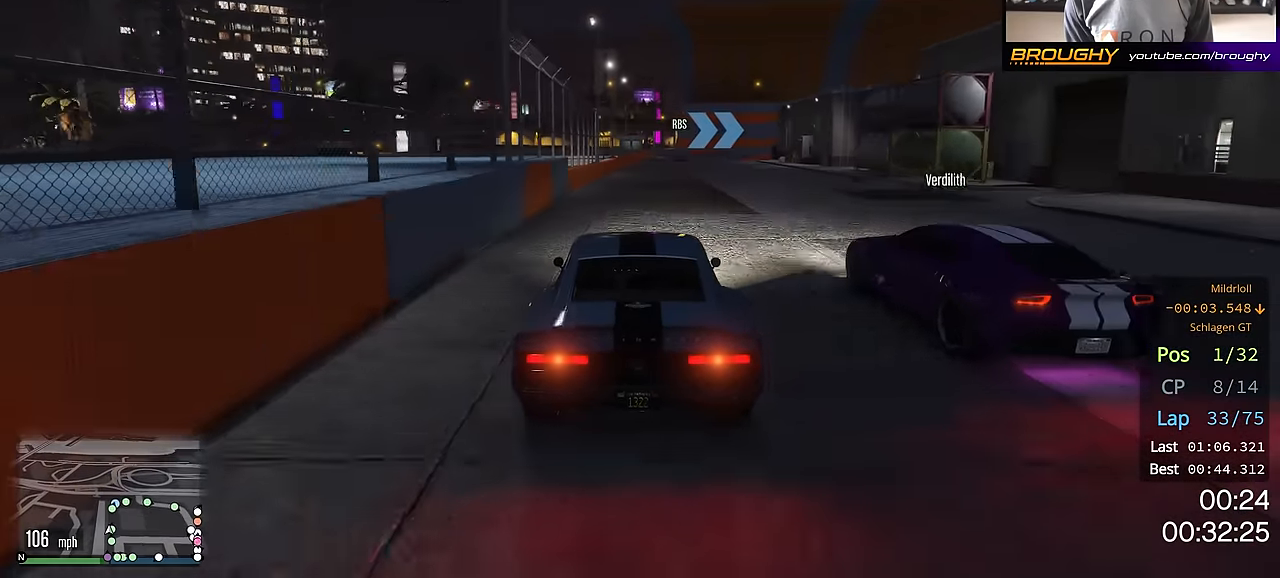
{"buttons": ["L2"], "left_stick": "right", "right_stick": "center", "events": [[434, "L2", "down"], [468, "left_stick", "right"], [484, "R2", "up"]]}
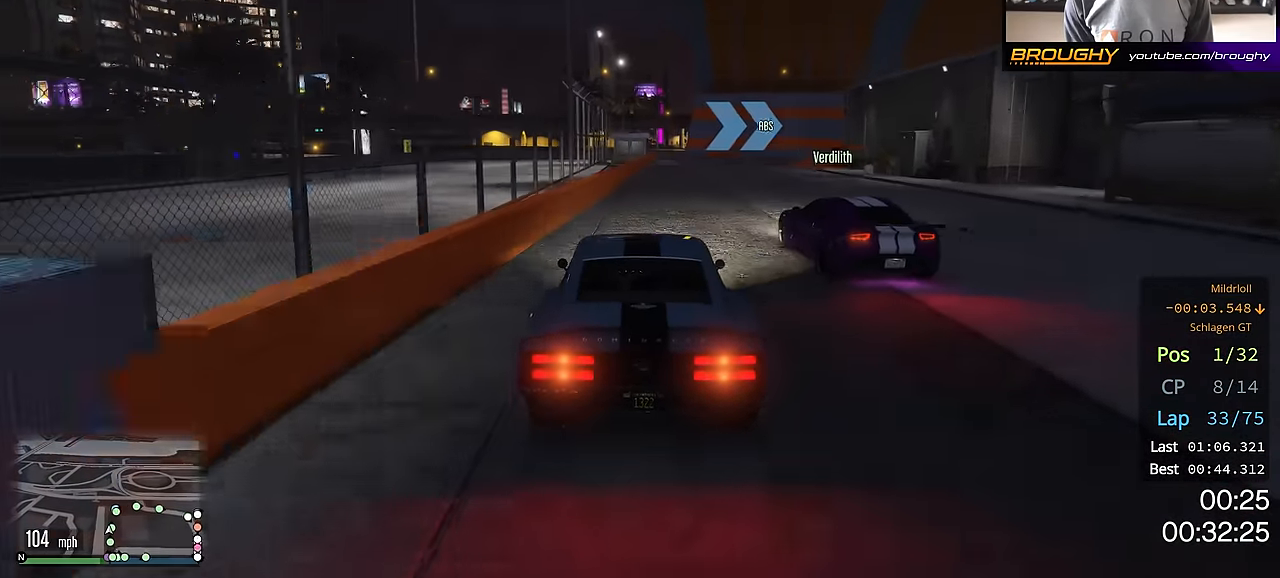
{"buttons": ["L2"], "left_stick": "right", "right_stick": "center", "events": [[100, "left_stick", "center"], [117, "L2", "up"], [217, "L2", "down"], [250, "left_stick", "right"], [367, "L2", "up"], [384, "left_stick", "center"], [450, "L2", "down"], [450, "left_stick", "right"]]}
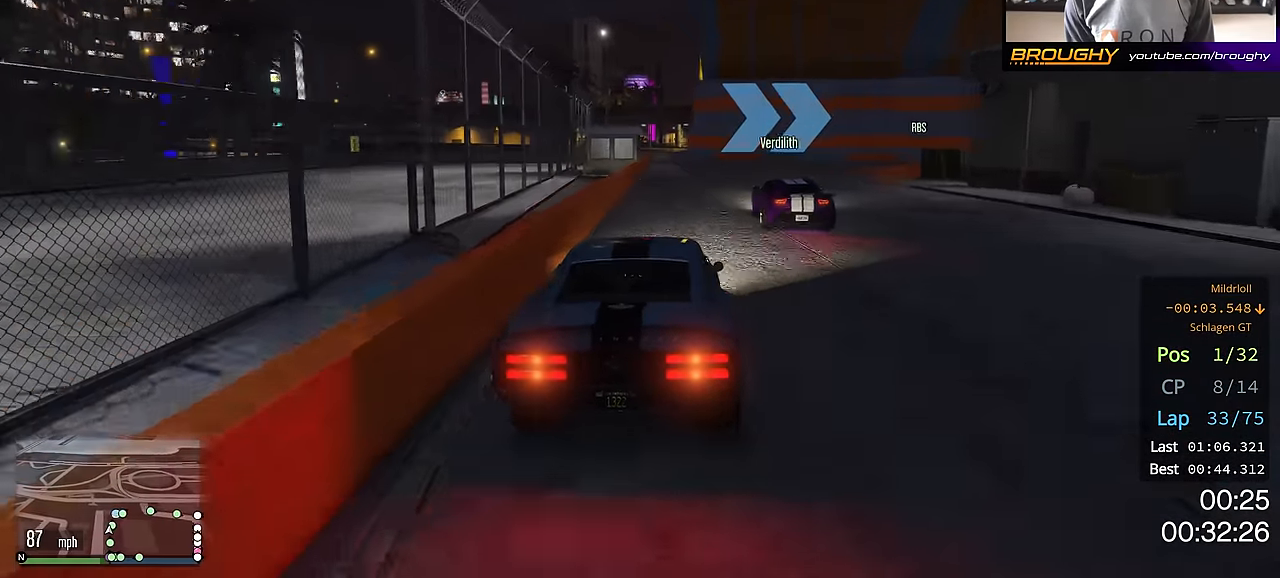
{"buttons": [], "left_stick": "right", "right_stick": "center", "events": [[67, "L2", "up"], [434, "left_stick", "center"], [484, "left_stick", "right"]]}
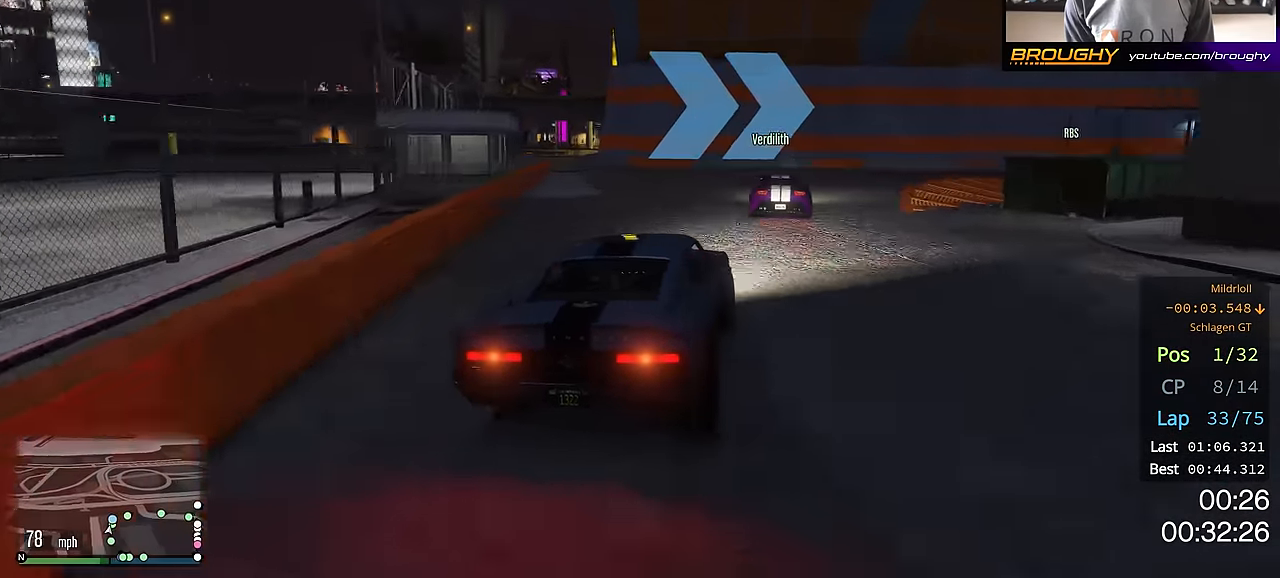
{"buttons": ["R2"], "left_stick": "right", "right_stick": "center", "events": [[133, "left_stick", "center"], [217, "left_stick", "right"], [300, "R2", "down"]]}
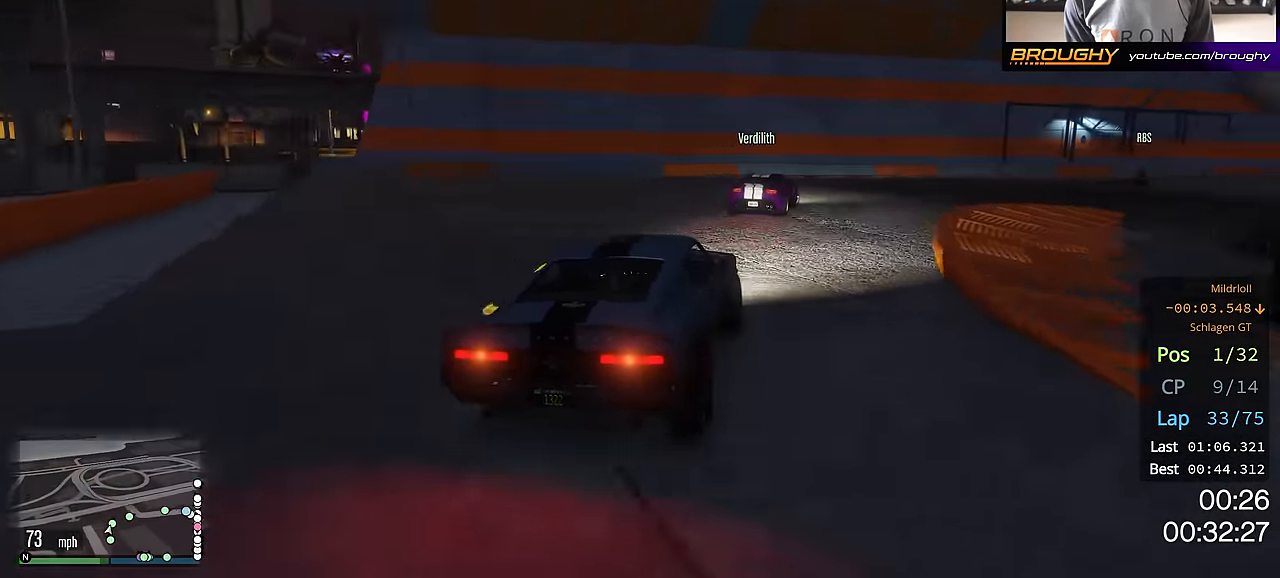
{"buttons": ["R2"], "left_stick": "center", "right_stick": "center", "events": [[434, "left_stick", "center"]]}
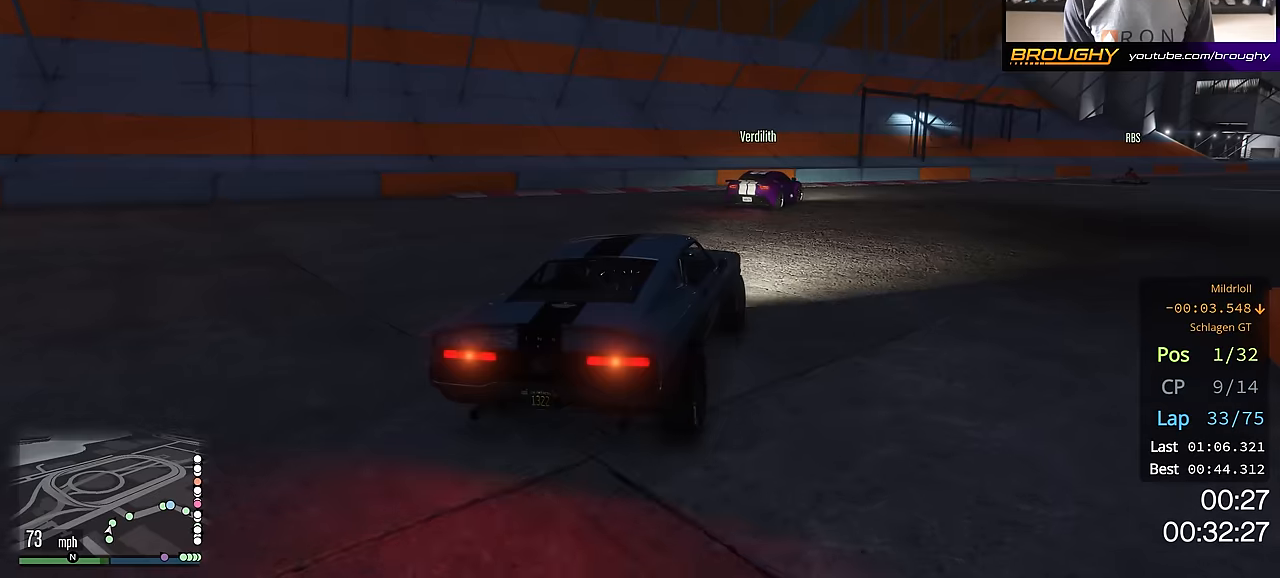
{"buttons": ["R2"], "left_stick": "center", "right_stick": "center", "events": [[50, "left_stick", "right"], [500, "left_stick", "center"]]}
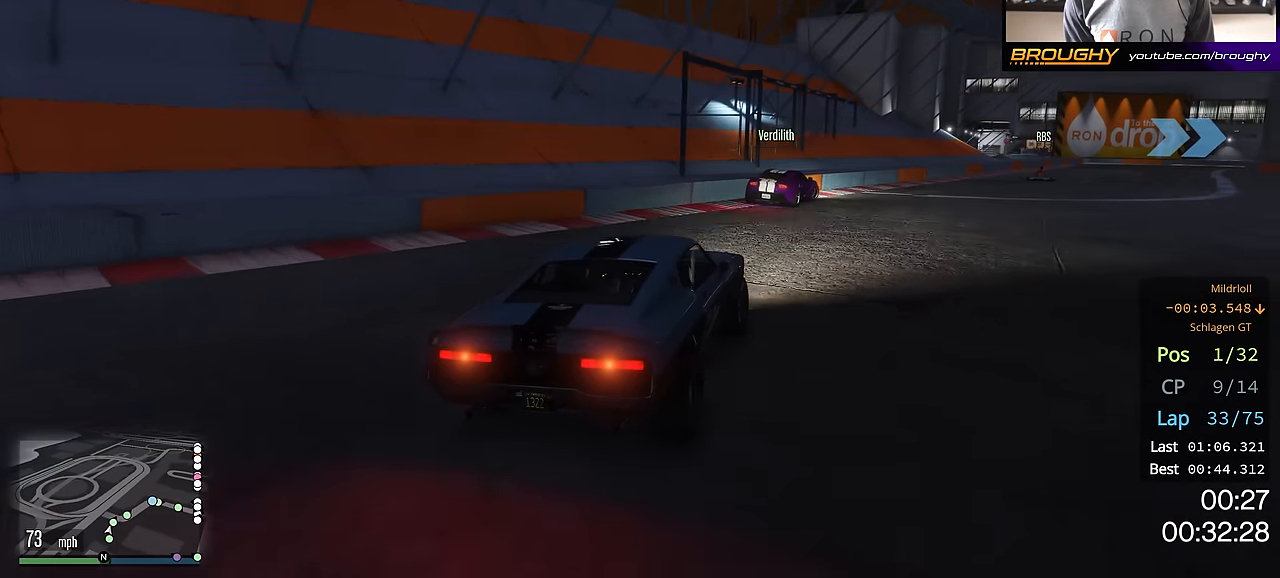
{"buttons": ["R2"], "left_stick": "right", "right_stick": "center", "events": [[100, "left_stick", "right"], [284, "left_stick", "center"], [417, "left_stick", "right"]]}
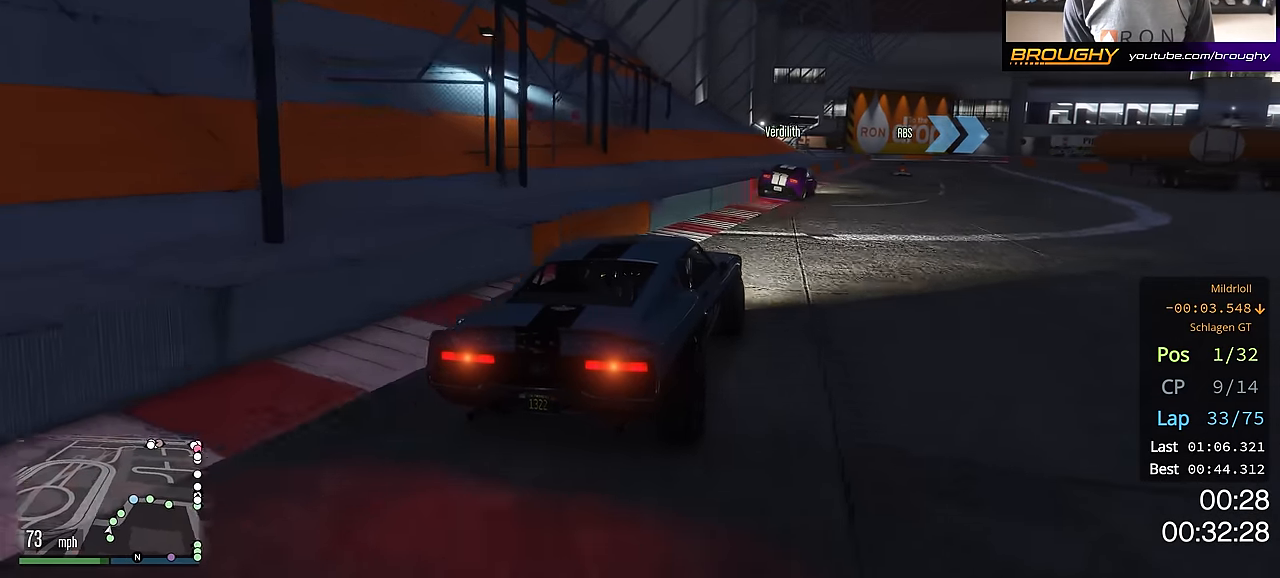
{"buttons": ["R2"], "left_stick": "center", "right_stick": "center", "events": [[83, "left_stick", "center"]]}
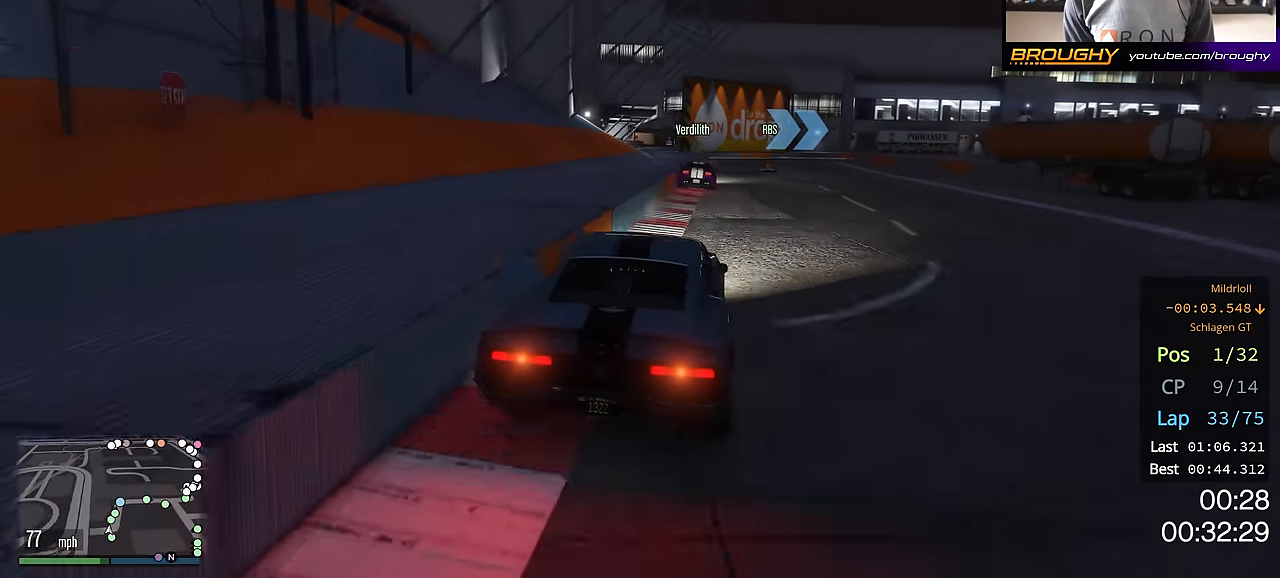
{"buttons": ["R2"], "left_stick": "right", "right_stick": "center", "events": [[384, "left_stick", "right"]]}
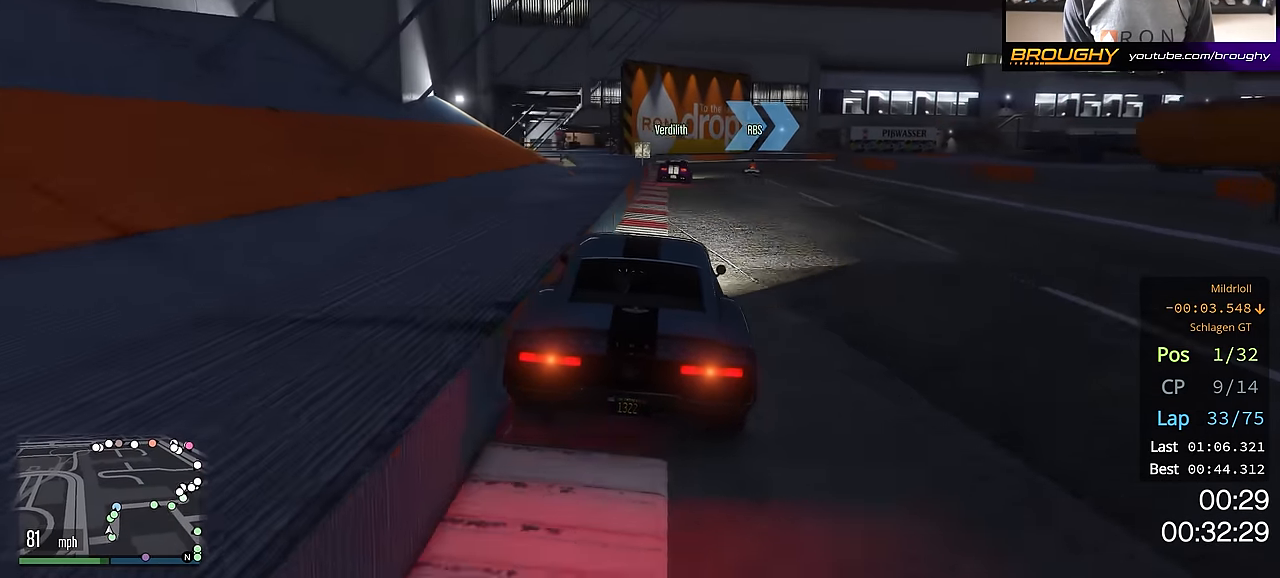
{"buttons": ["R2"], "left_stick": "right", "right_stick": "center", "events": [[16, "left_stick", "center"], [383, "left_stick", "right"]]}
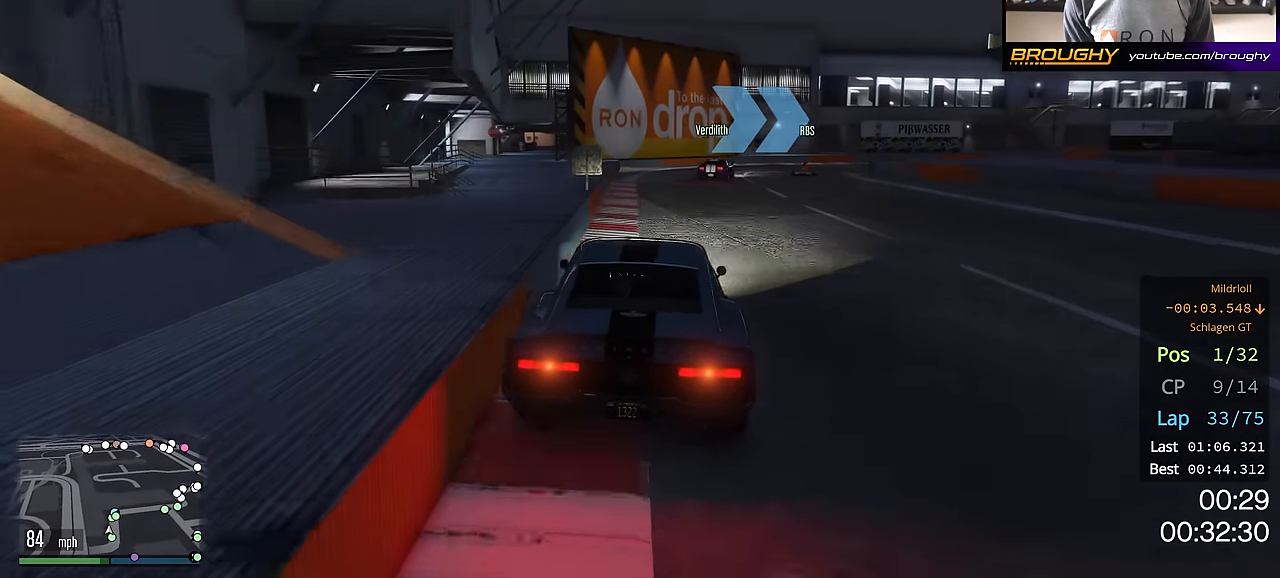
{"buttons": [], "left_stick": "right", "right_stick": "center", "events": [[50, "R2", "up"], [50, "left_stick", "down-right"], [317, "left_stick", "center"], [417, "left_stick", "right"]]}
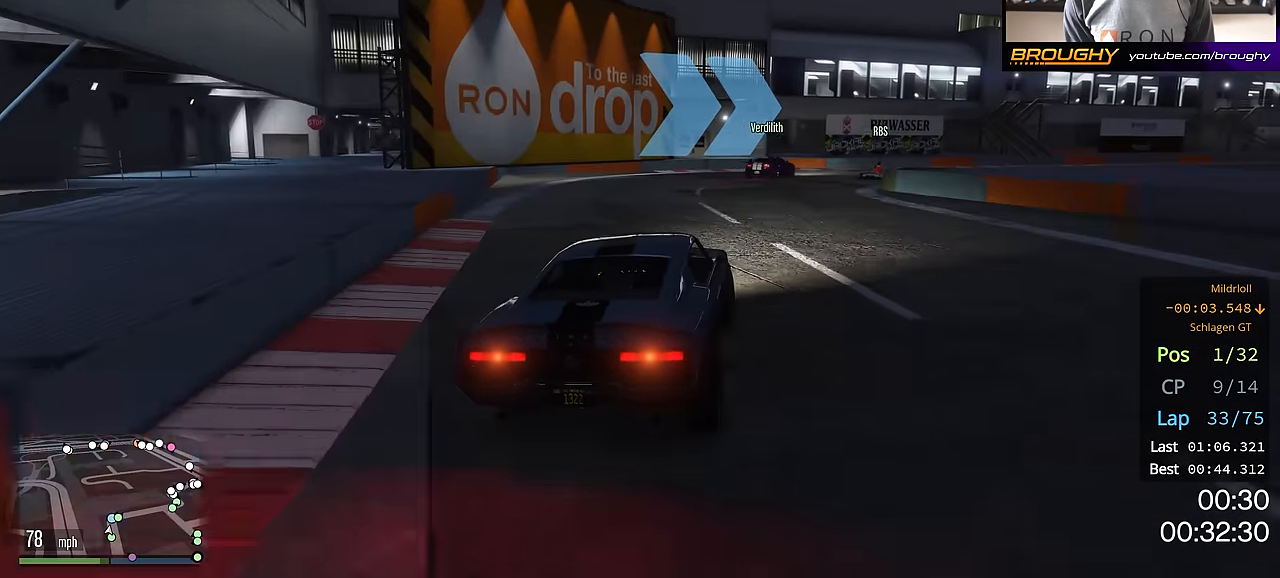
{"buttons": ["R2"], "left_stick": "right", "right_stick": "center", "events": [[100, "left_stick", "center"], [167, "left_stick", "right"], [250, "R2", "down"]]}
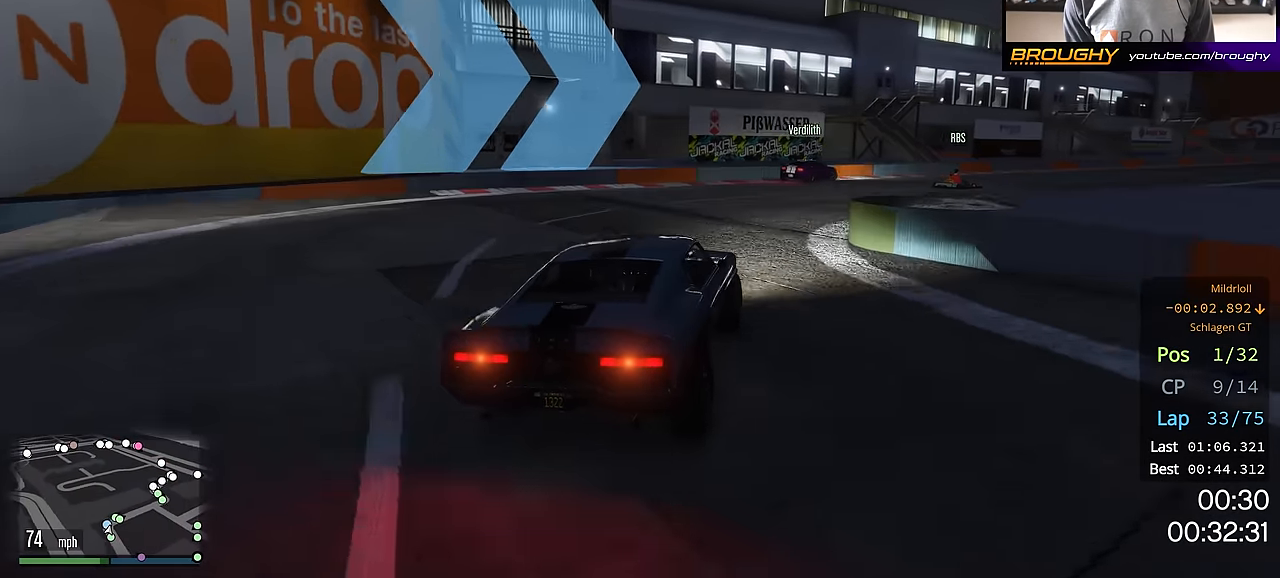
{"buttons": ["R2"], "left_stick": "down-right", "right_stick": "center", "events": [[117, "left_stick", "down-right"]]}
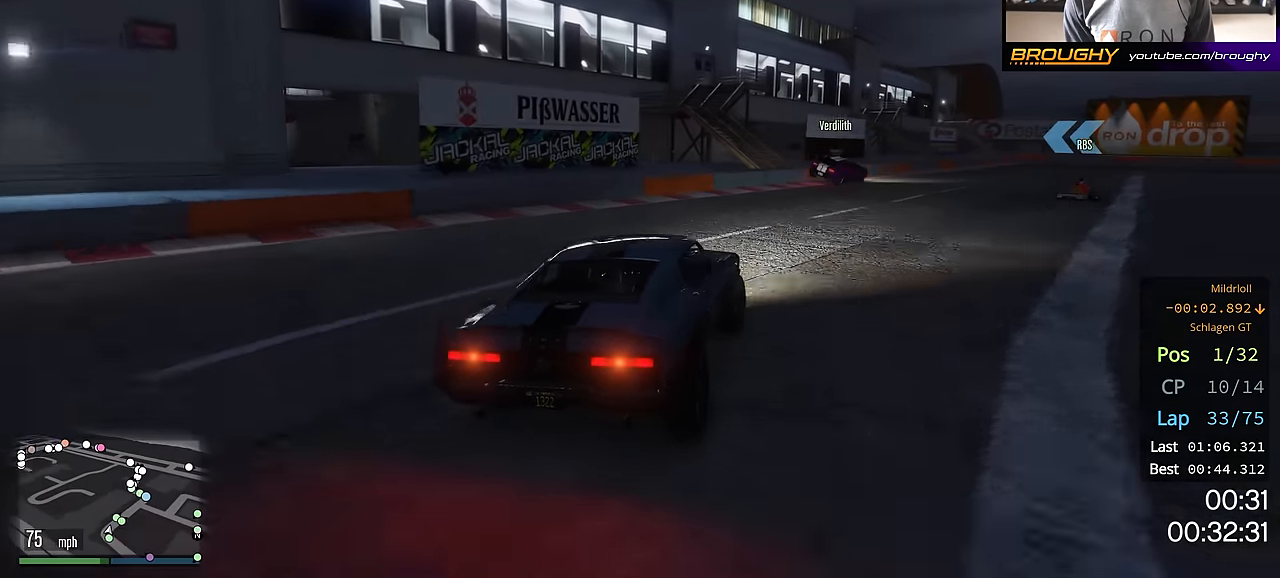
{"buttons": ["R2"], "left_stick": "center", "right_stick": "center", "events": [[100, "left_stick", "center"], [150, "left_stick", "right"], [433, "left_stick", "center"]]}
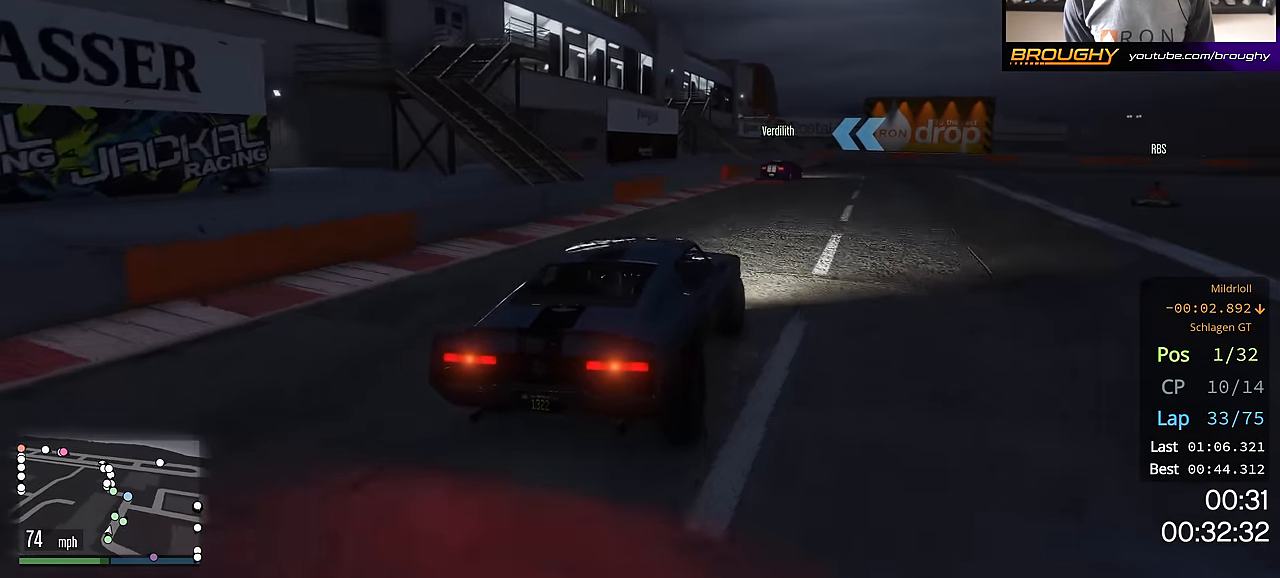
{"buttons": ["R2"], "left_stick": "down-right", "right_stick": "center", "events": [[17, "left_stick", "right"], [150, "left_stick", "down-right"], [250, "left_stick", "center"], [351, "left_stick", "down-right"]]}
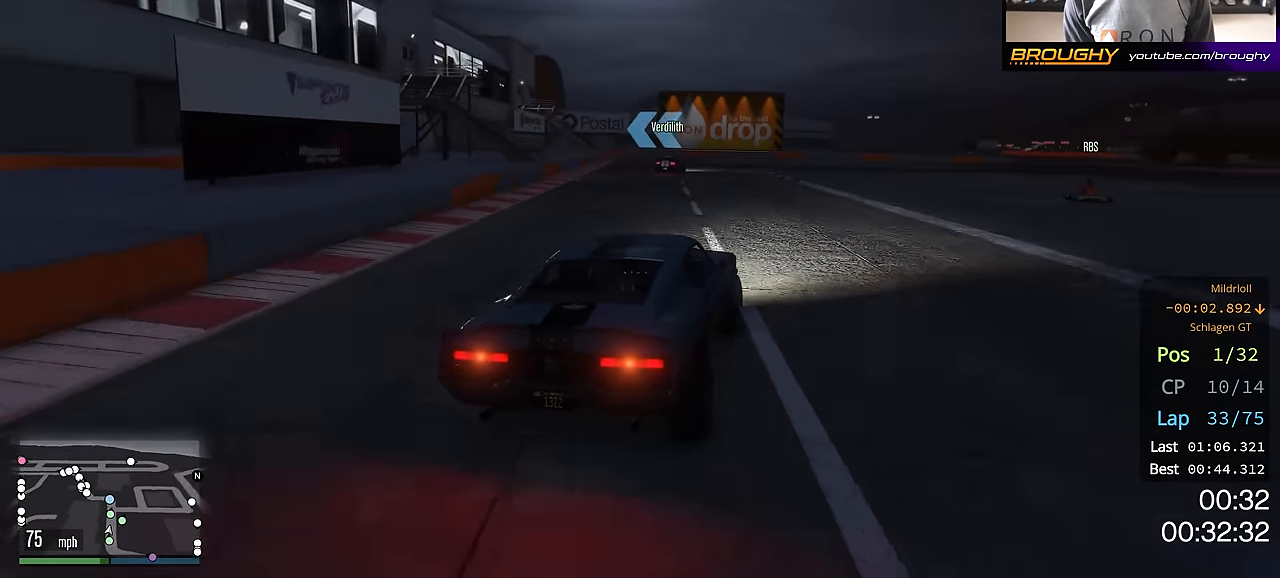
{"buttons": ["R2"], "left_stick": "center", "right_stick": "center", "events": [[66, "left_stick", "center"]]}
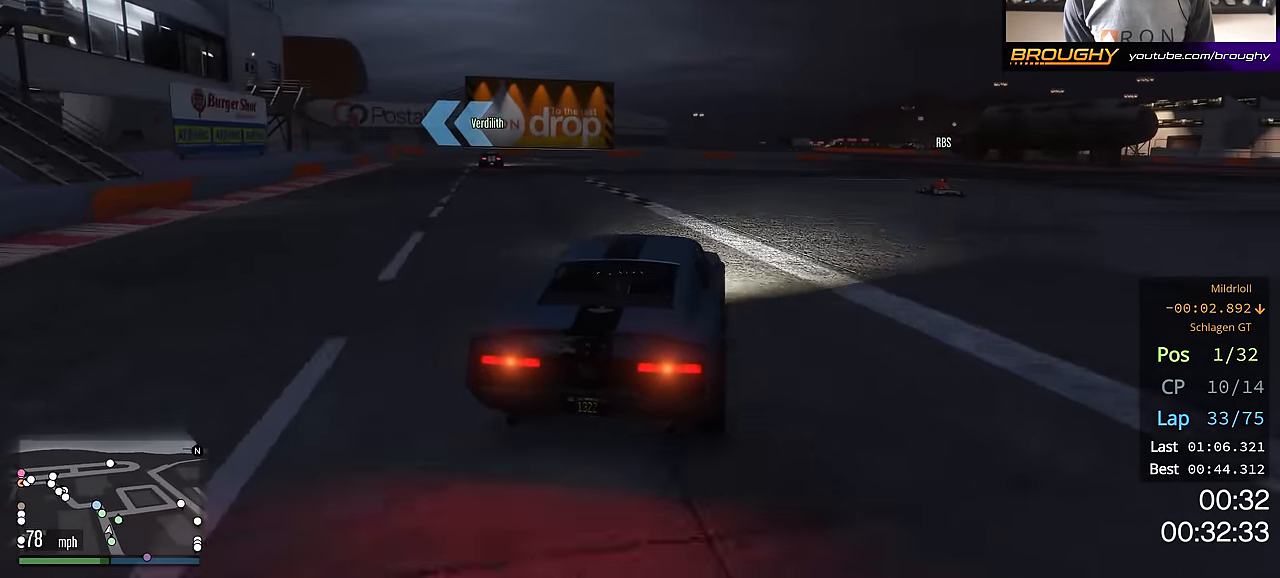
{"buttons": ["R2"], "left_stick": "up-left", "right_stick": "center", "events": [[50, "left_stick", "up-left"]]}
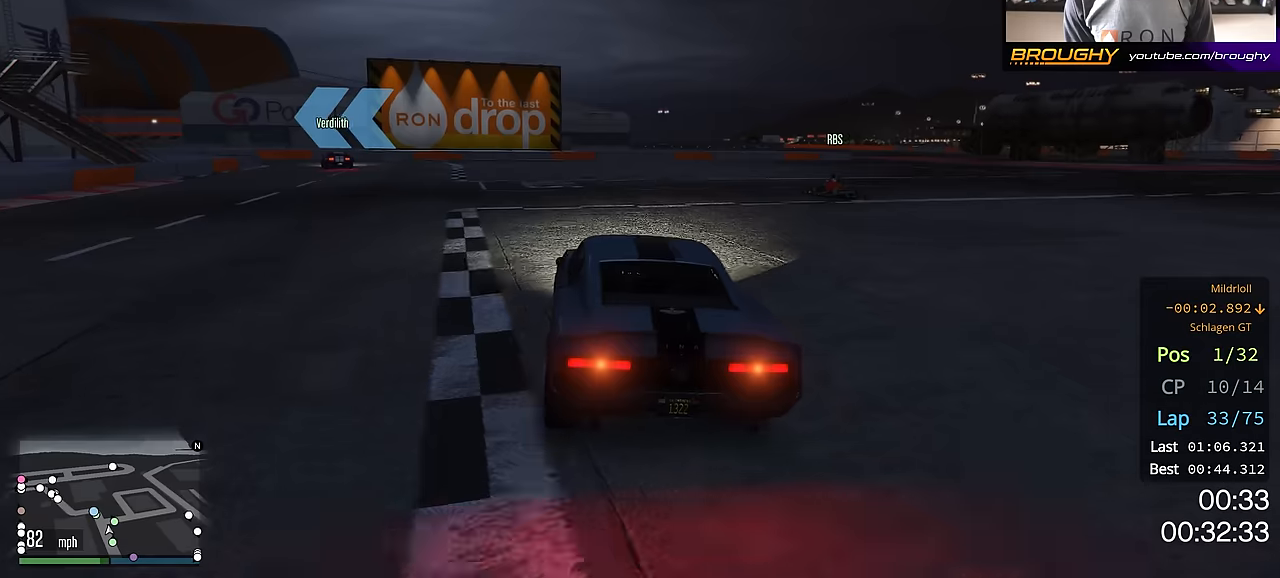
{"buttons": [], "left_stick": "up-left", "right_stick": "center", "events": [[200, "R2", "up"]]}
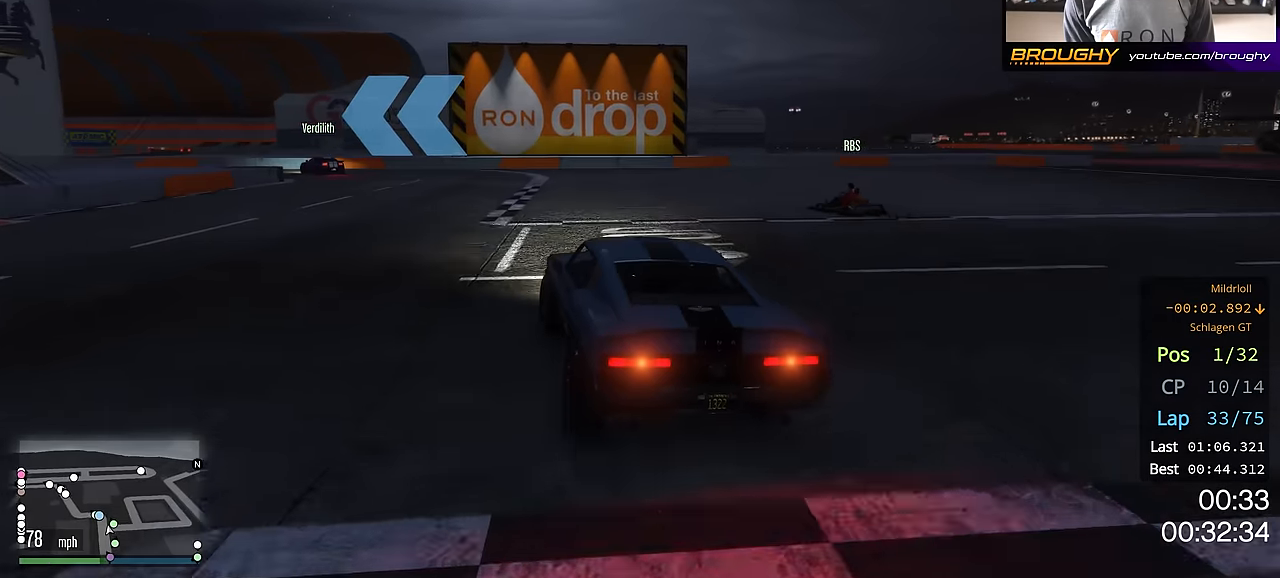
{"buttons": [], "left_stick": "up-left", "right_stick": "center", "events": [[17, "L2", "down"], [150, "L2", "up"], [234, "left_stick", "center"], [384, "left_stick", "up-left"]]}
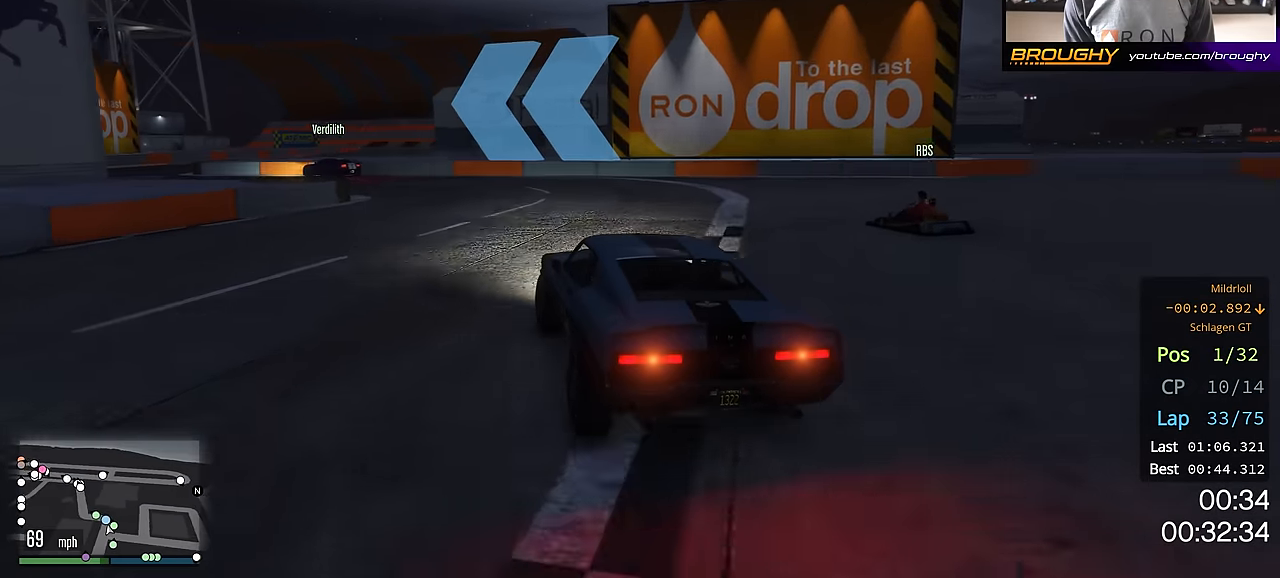
{"buttons": ["R2"], "left_stick": "up-left", "right_stick": "center", "events": [[133, "left_stick", "center"], [200, "left_stick", "up-left"], [333, "left_stick", "center"], [400, "R2", "down"], [417, "left_stick", "up-left"]]}
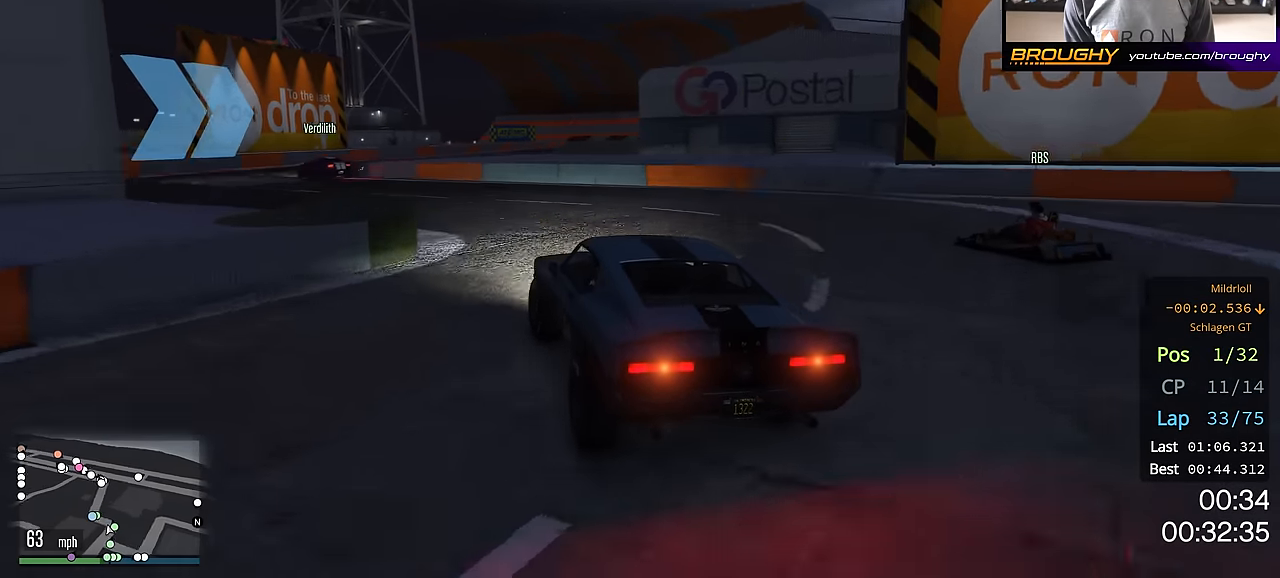
{"buttons": ["R2"], "left_stick": "up-left", "right_stick": "center", "events": []}
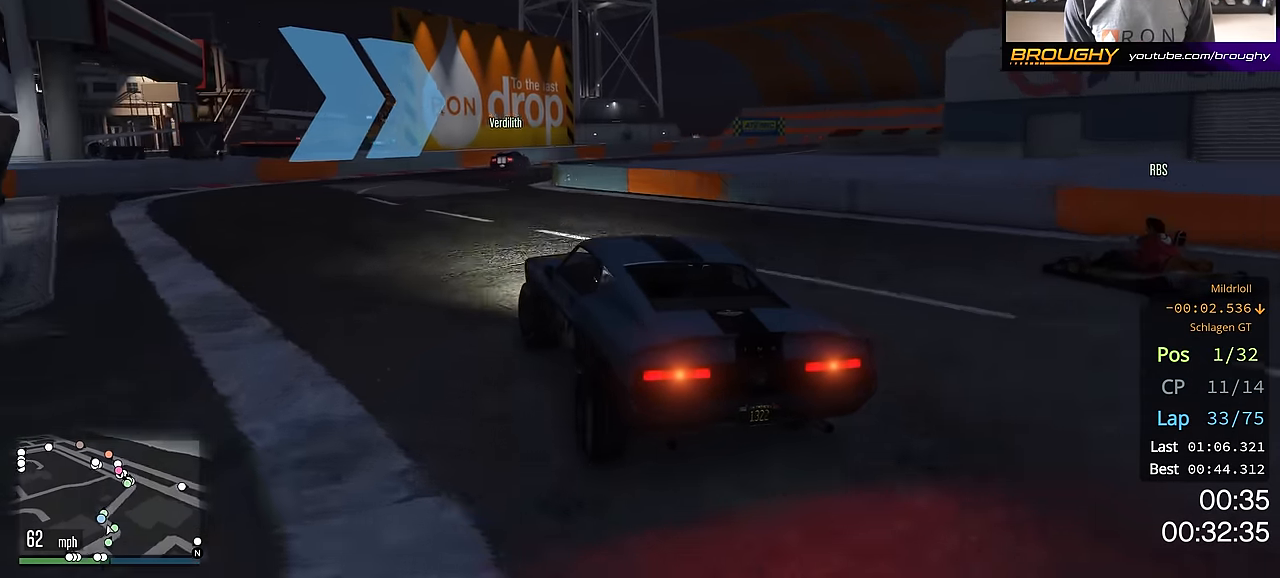
{"buttons": ["R2"], "left_stick": "right", "right_stick": "center", "events": [[50, "left_stick", "center"], [167, "left_stick", "right"], [300, "left_stick", "center"], [367, "left_stick", "right"]]}
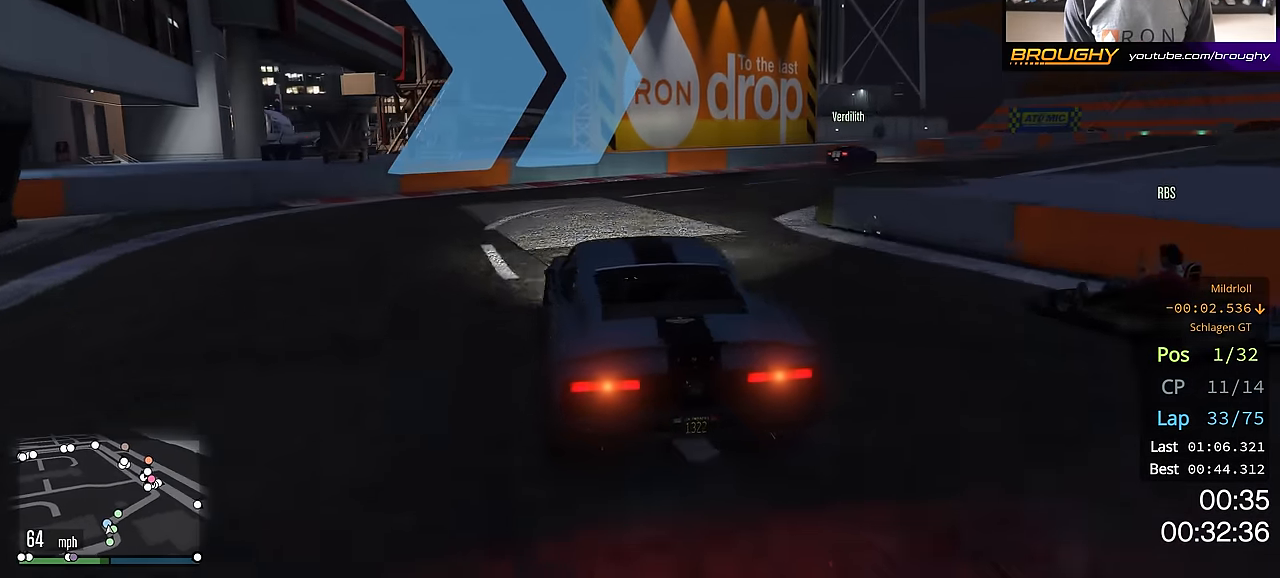
{"buttons": ["R2"], "left_stick": "center", "right_stick": "center", "events": [[50, "left_stick", "center"], [117, "left_stick", "right"], [484, "left_stick", "center"]]}
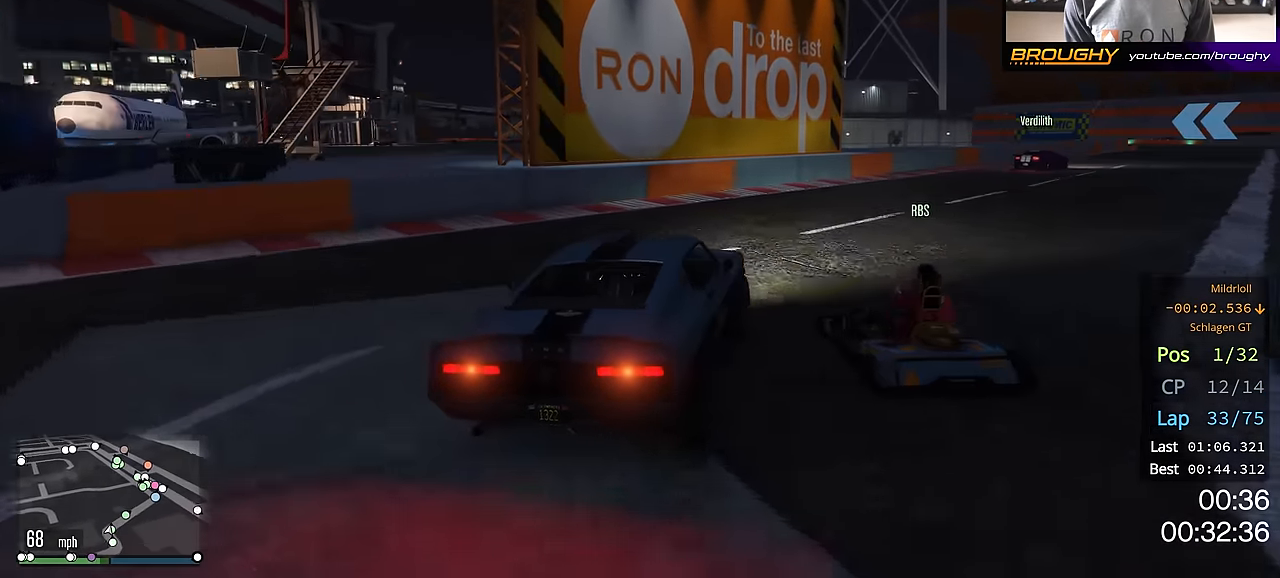
{"buttons": ["R2"], "left_stick": "center", "right_stick": "center", "events": [[66, "left_stick", "right"], [267, "left_stick", "center"], [317, "left_stick", "right"], [484, "left_stick", "center"]]}
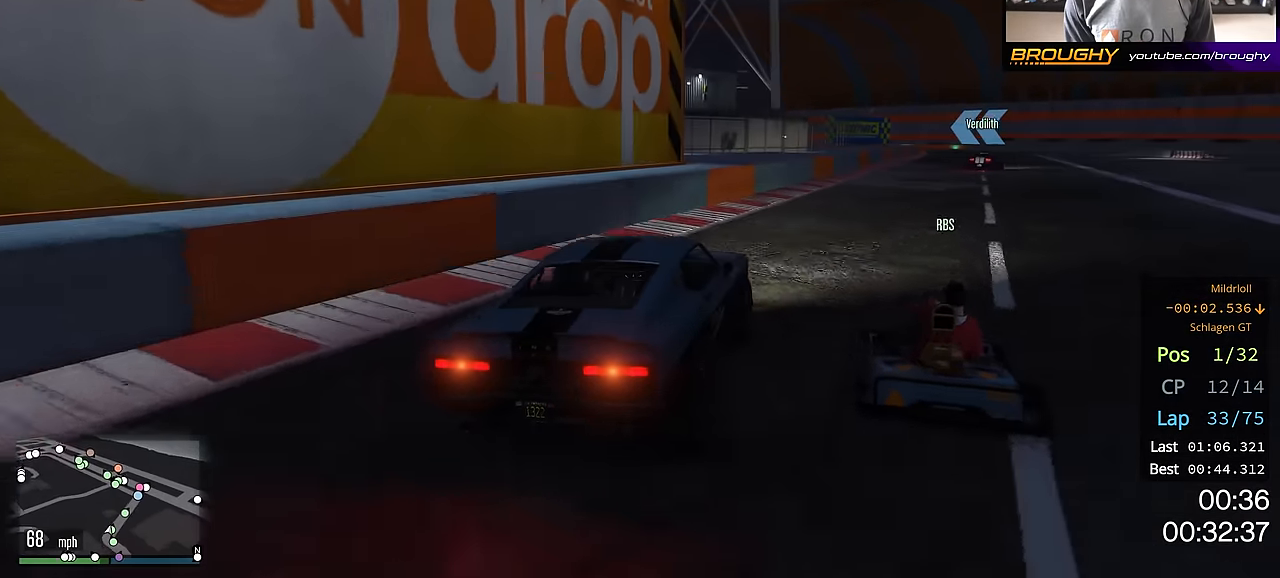
{"buttons": ["R2"], "left_stick": "center", "right_stick": "center", "events": [[67, "left_stick", "right"], [217, "left_stick", "center"]]}
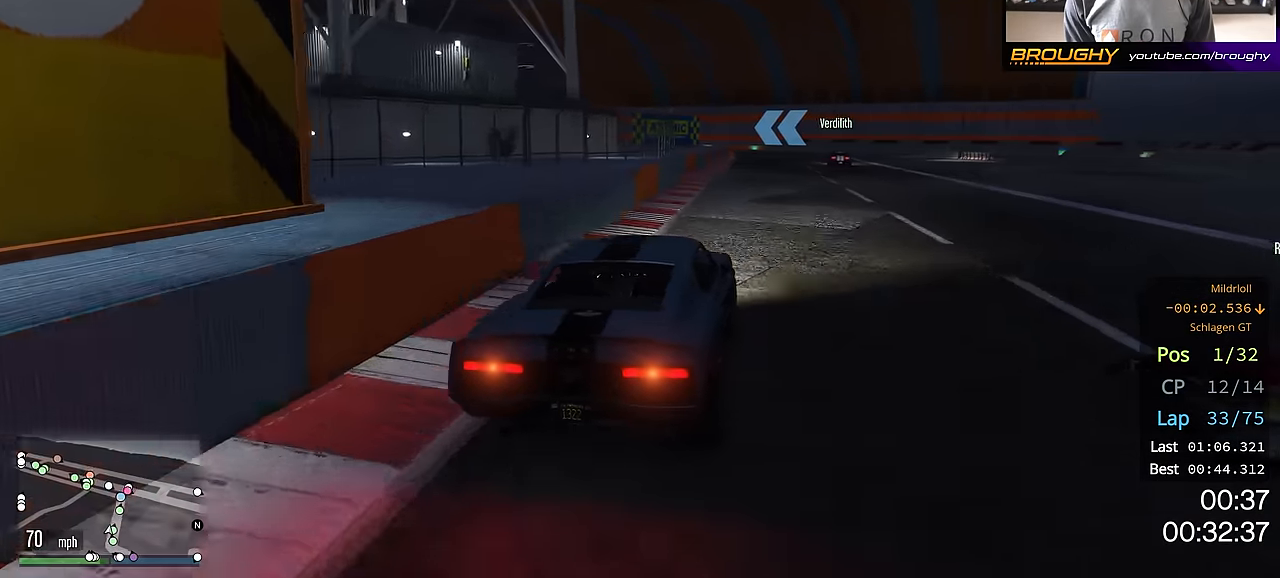
{"buttons": ["R2"], "left_stick": "center", "right_stick": "center", "events": [[383, "left_stick", "right"], [500, "left_stick", "center"]]}